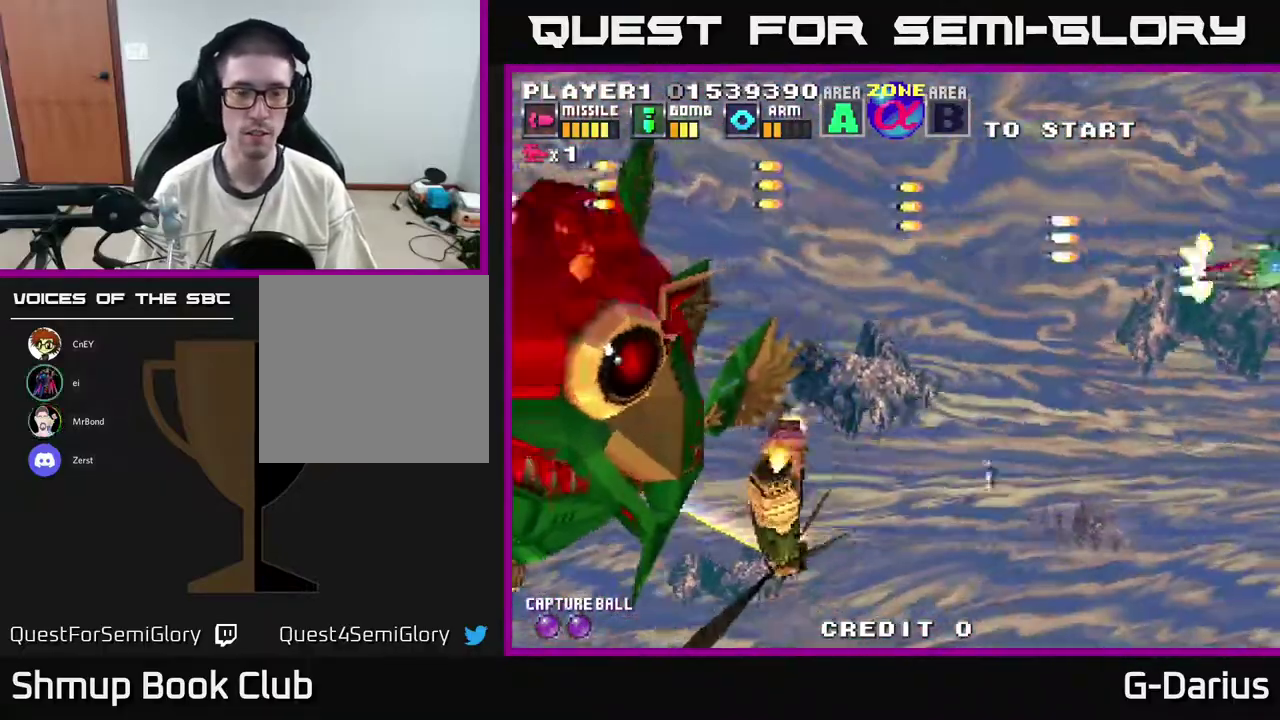
Gameplay with a controller (Xbox layout); each line is a JSON object with the inputs held at the frame after it (dt_ms = milliseconds from this image to that frame). "events" lists button and stick changes between this image and that frame as [ms after this image, input, new state], when the widget could be followed in between. Not read: DPAD_RIGHT L3 R3 left_stick.
{"dt_ms": 600, "buttons": ["A", "DPAD_UP"], "right_stick": "center", "events": [[267, "DPAD_LEFT", "down"], [333, "DPAD_DOWN", "up"], [483, "DPAD_UP", "down"], [533, "DPAD_LEFT", "up"]]}
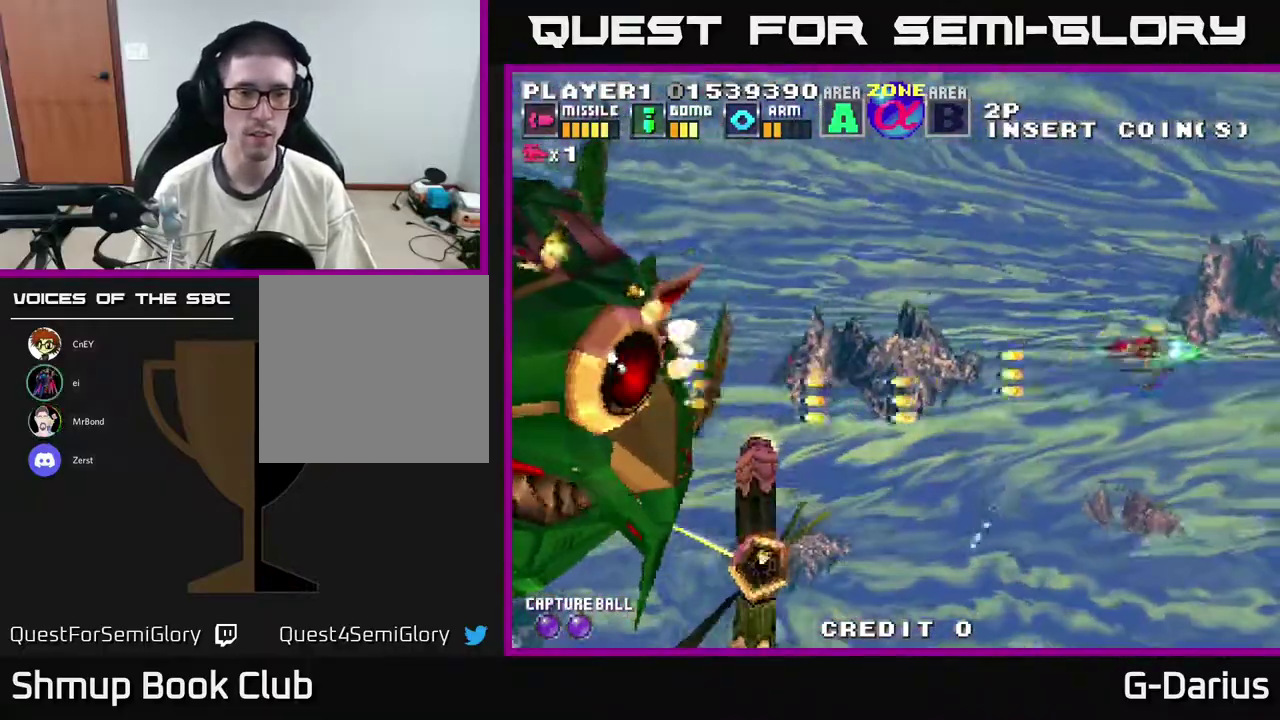
{"dt_ms": 600, "buttons": ["A", "DPAD_DOWN"], "right_stick": "center", "events": [[200, "DPAD_UP", "up"], [233, "DPAD_DOWN", "down"]]}
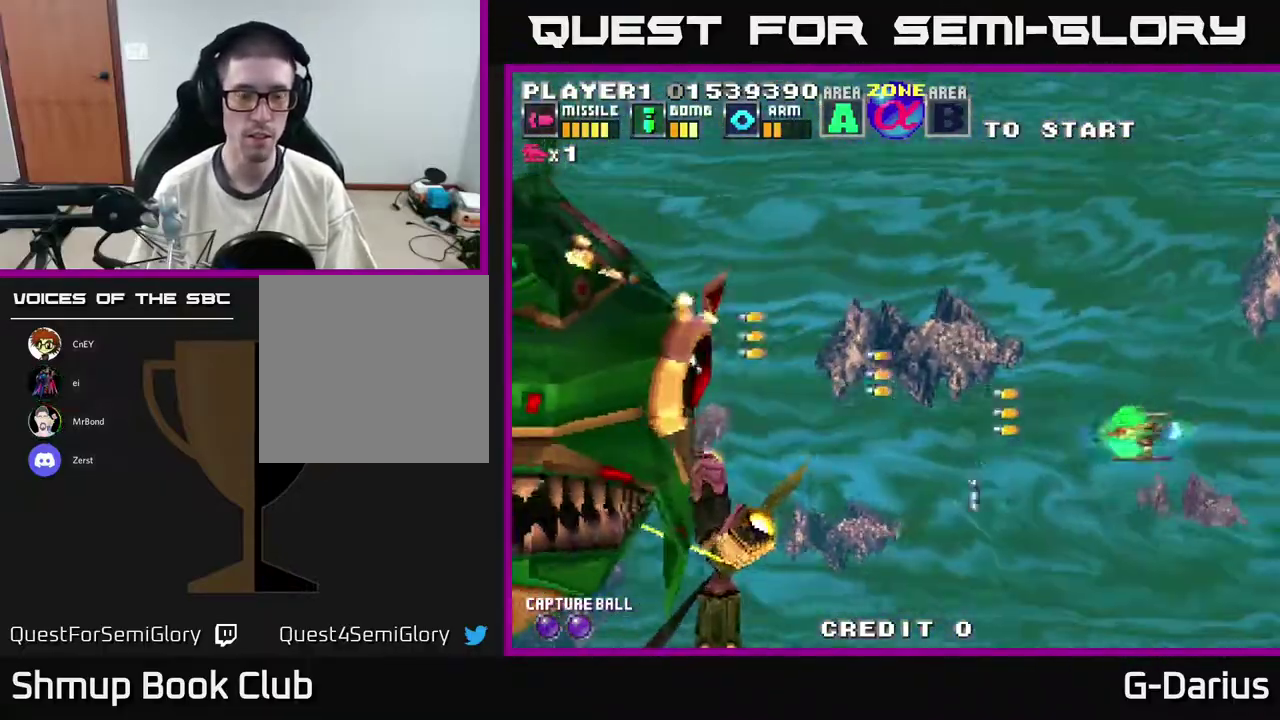
{"dt_ms": 700, "buttons": ["A"], "right_stick": "center", "events": [[217, "DPAD_DOWN", "up"], [267, "DPAD_UP", "down"], [683, "DPAD_UP", "up"]]}
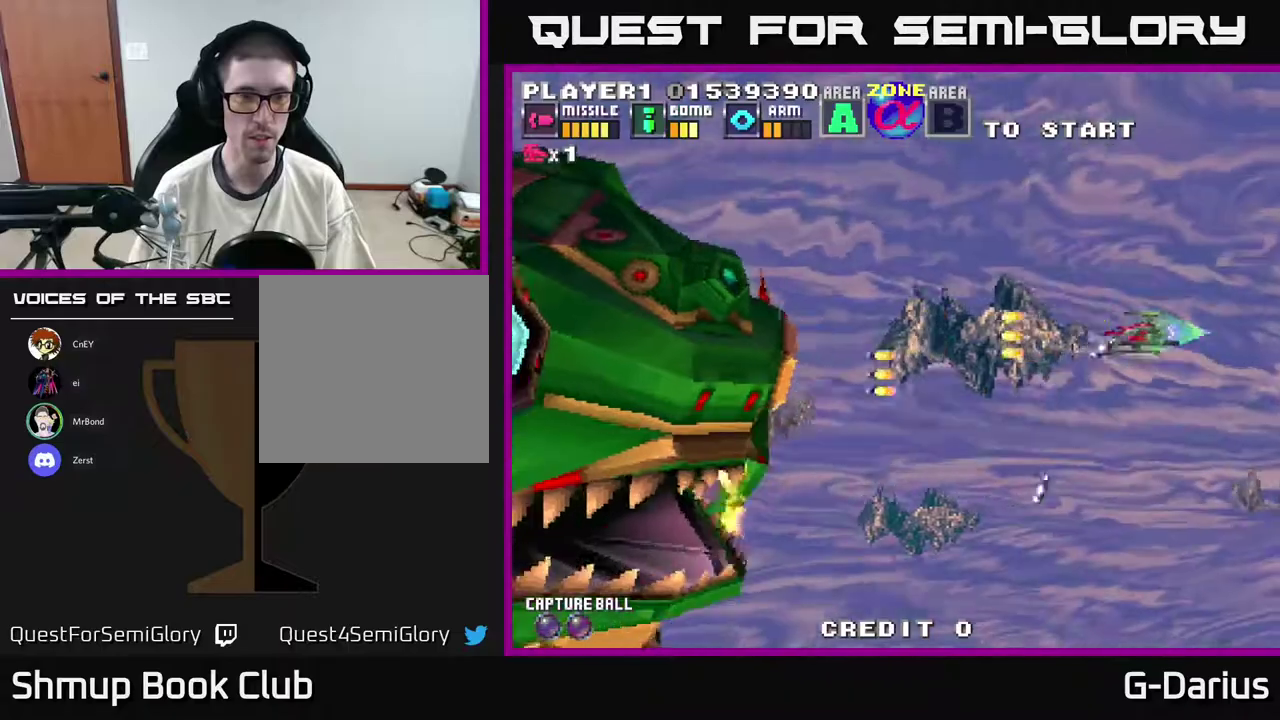
{"dt_ms": 300, "buttons": ["A"], "right_stick": "center", "events": []}
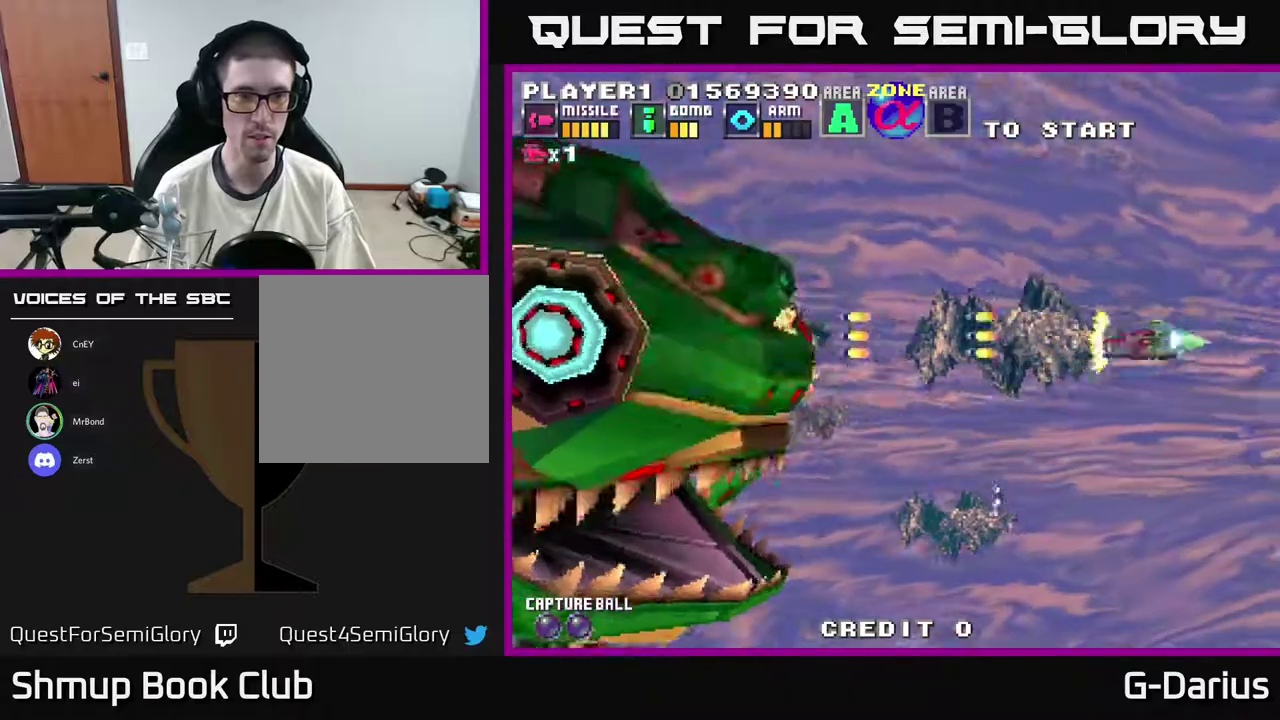
{"dt_ms": 500, "buttons": ["A"], "right_stick": "center", "events": [[17, "DPAD_DOWN", "down"], [483, "DPAD_DOWN", "up"]]}
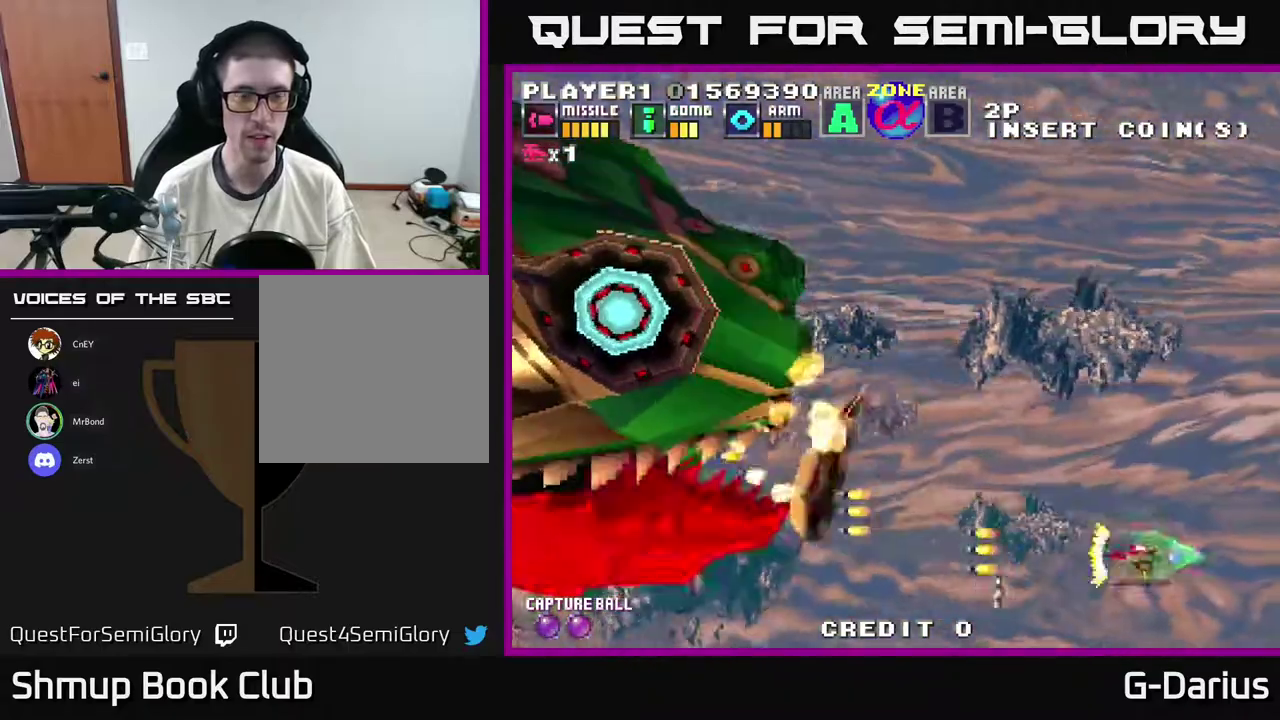
{"dt_ms": 500, "buttons": ["A"], "right_stick": "center", "events": [[33, "DPAD_UP", "down"], [483, "DPAD_UP", "up"]]}
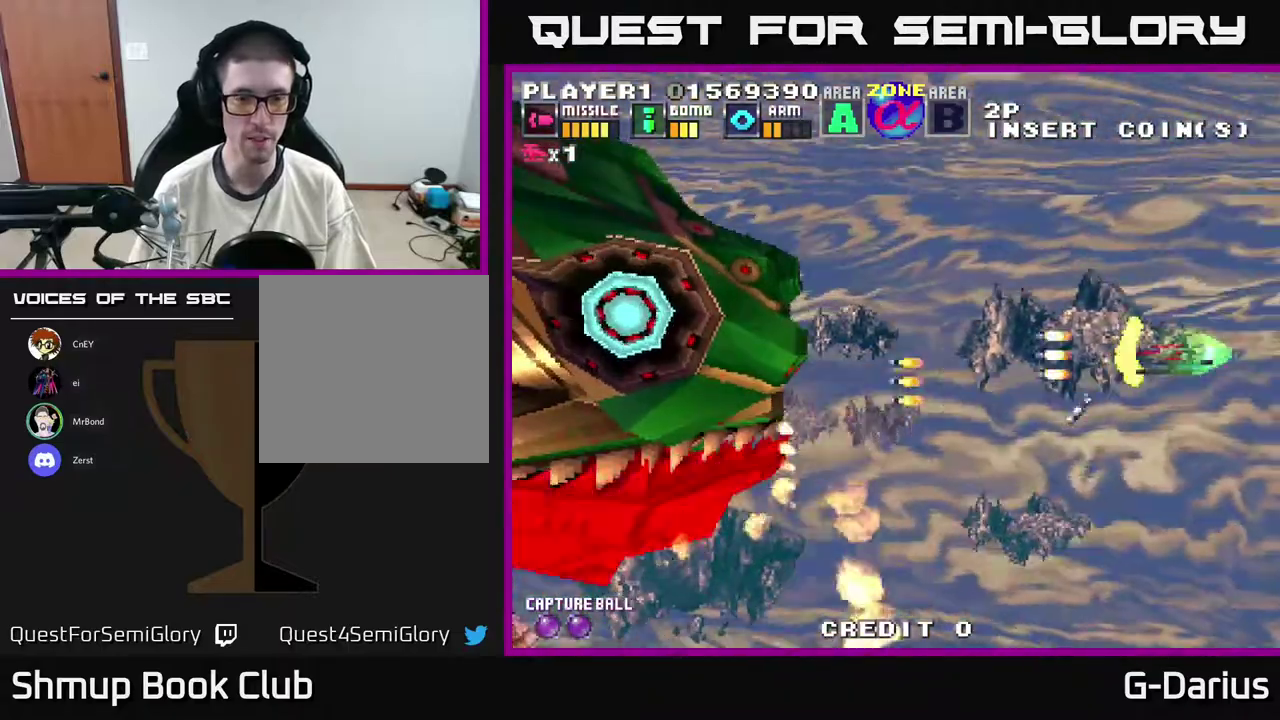
{"dt_ms": 500, "buttons": ["A", "DPAD_UP"], "right_stick": "center", "events": [[50, "DPAD_DOWN", "down"], [383, "DPAD_DOWN", "up"], [450, "DPAD_UP", "down"]]}
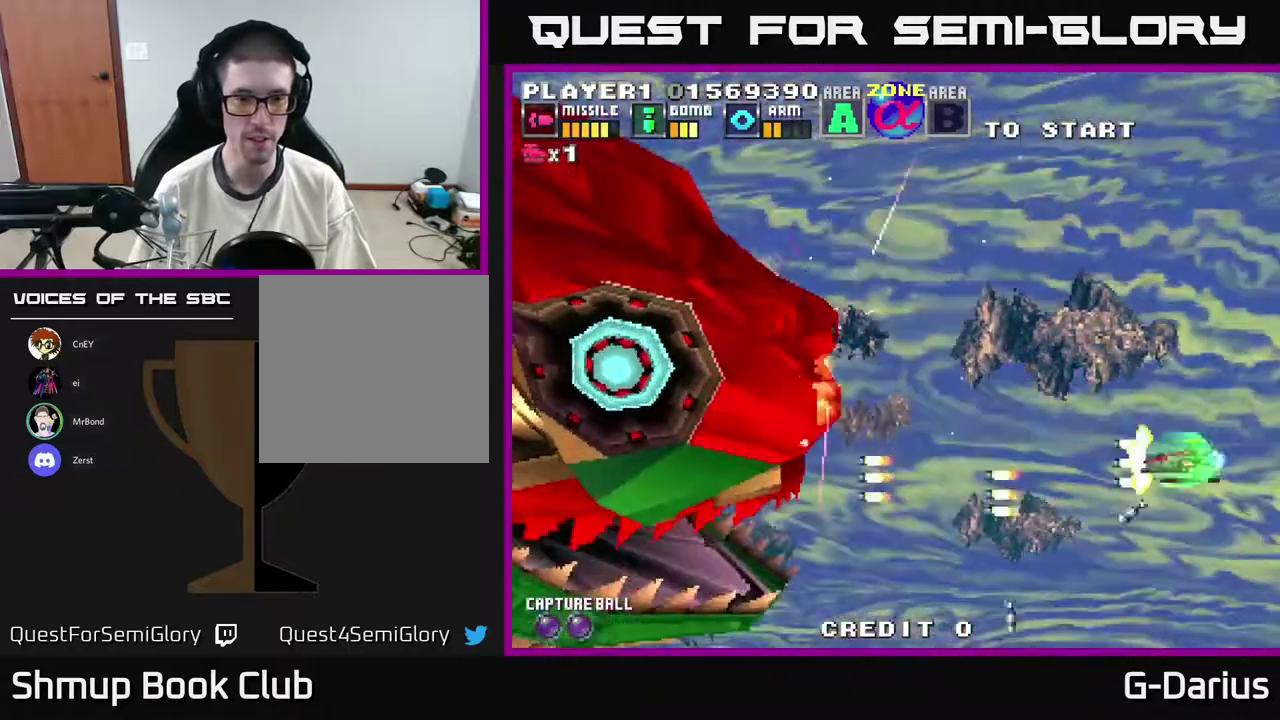
{"dt_ms": 400, "buttons": ["A", "DPAD_DOWN"], "right_stick": "center", "events": [[317, "DPAD_UP", "up"], [367, "DPAD_DOWN", "down"]]}
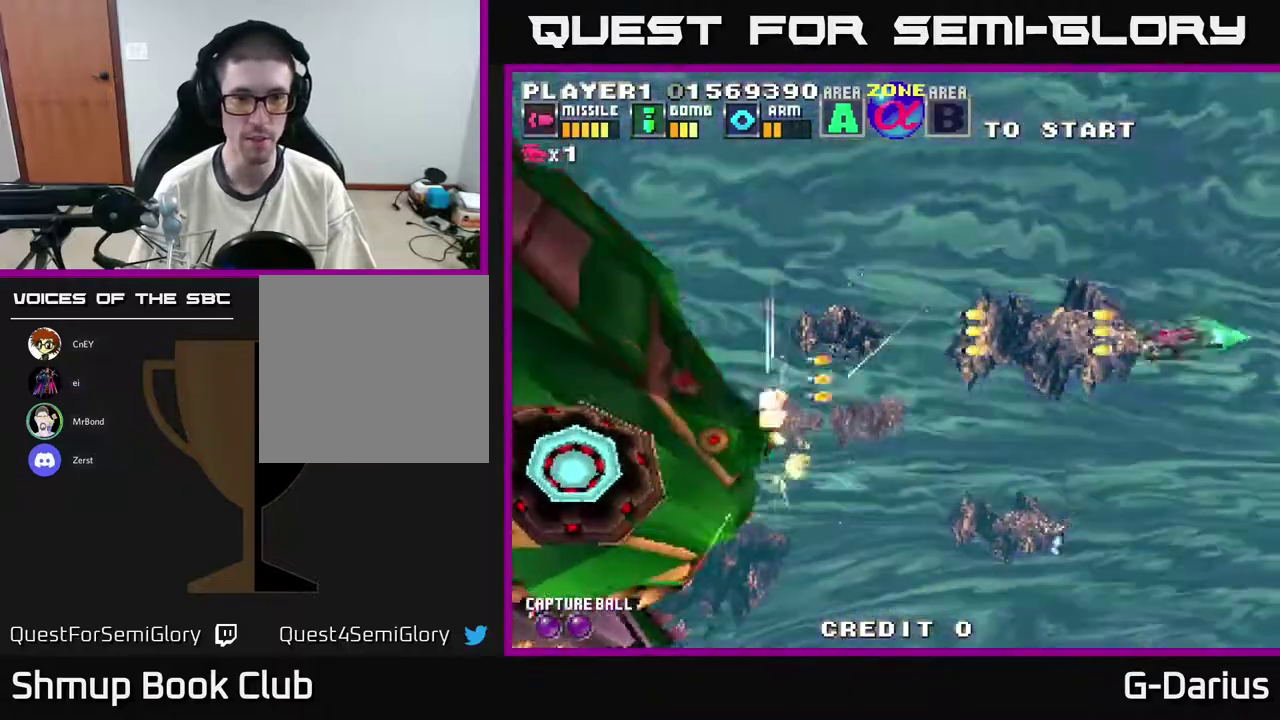
{"dt_ms": 600, "buttons": ["A"], "right_stick": "center", "events": [[267, "DPAD_DOWN", "up"], [300, "DPAD_UP", "down"], [467, "DPAD_UP", "up"]]}
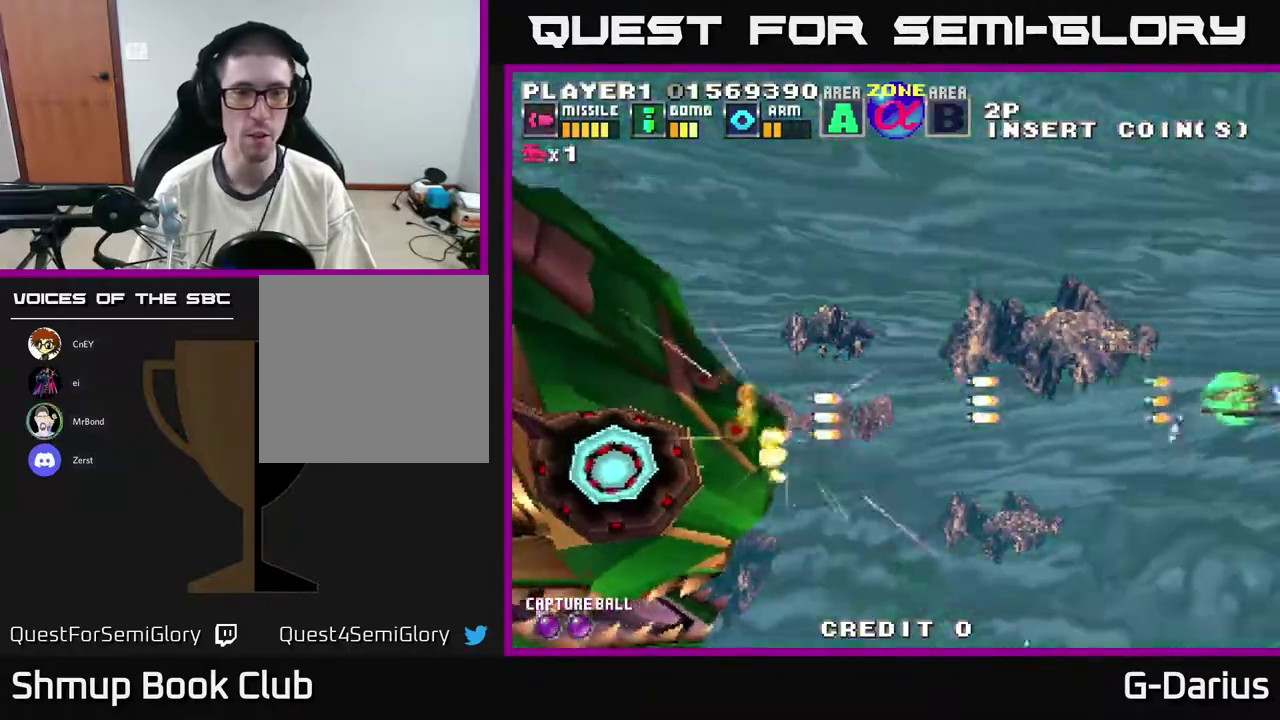
{"dt_ms": 600, "buttons": ["A"], "right_stick": "center", "events": [[417, "DPAD_UP", "down"], [550, "DPAD_UP", "up"]]}
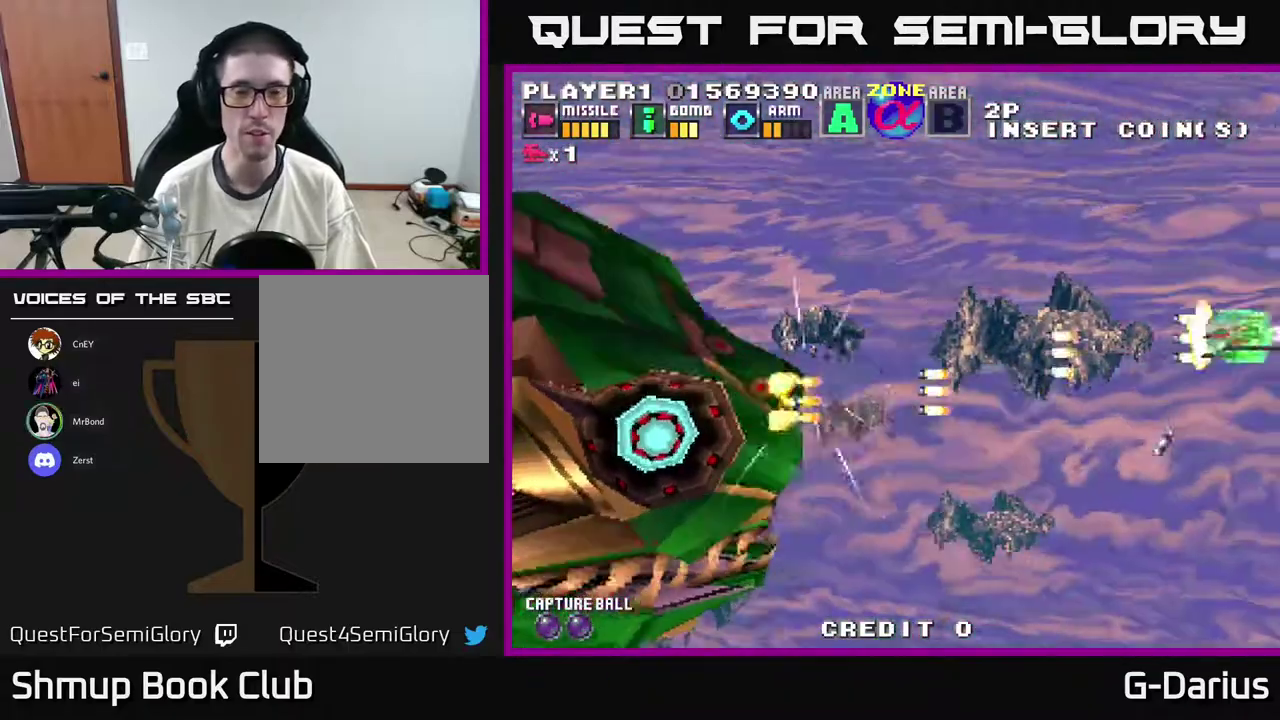
{"dt_ms": 300, "buttons": ["A"], "right_stick": "center", "events": [[33, "DPAD_DOWN", "down"], [83, "DPAD_DOWN", "up"], [150, "DPAD_UP", "down"], [233, "DPAD_UP", "up"]]}
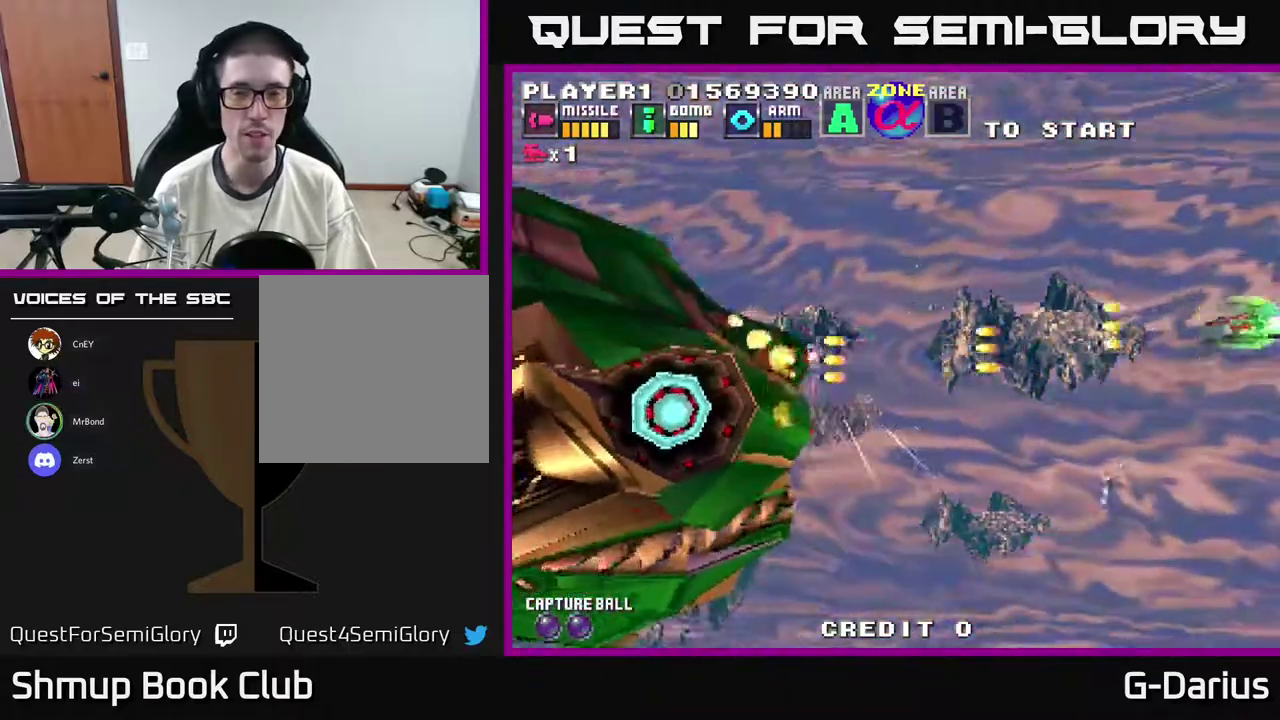
{"dt_ms": 600, "buttons": ["A", "DPAD_UP"], "right_stick": "center", "events": [[450, "DPAD_UP", "down"]]}
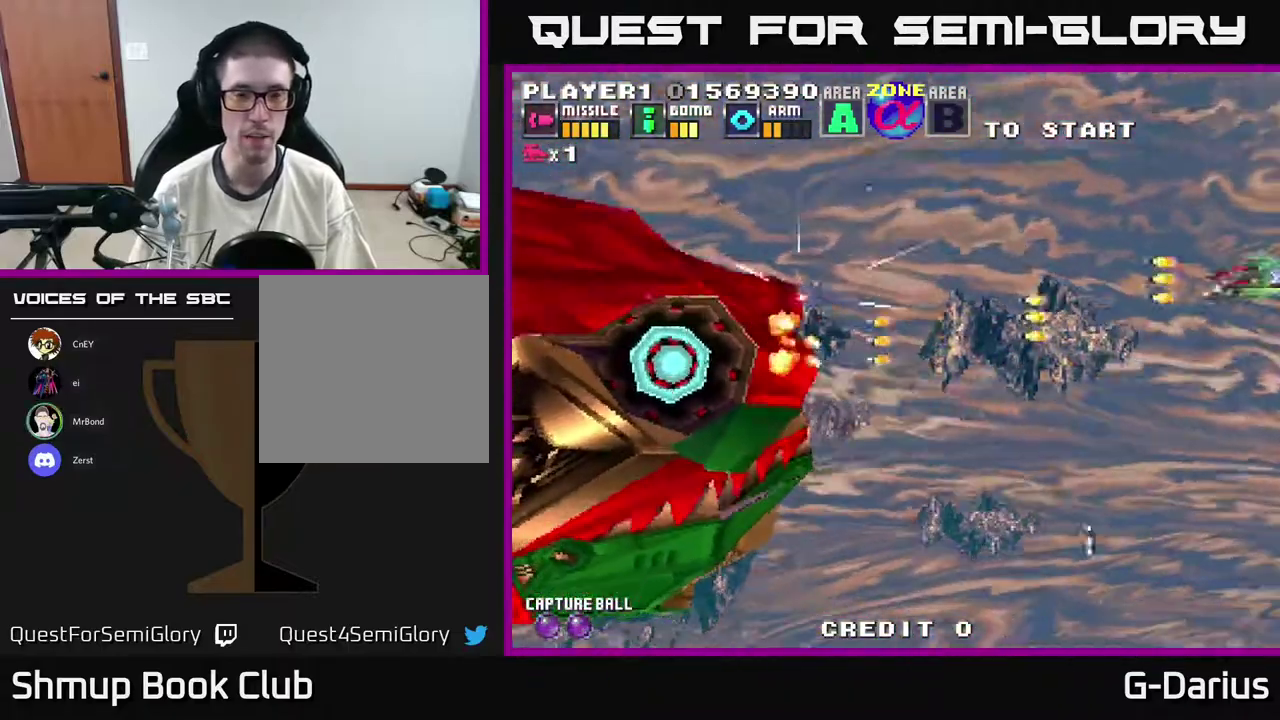
{"dt_ms": 600, "buttons": ["A", "DPAD_DOWN"], "right_stick": "center", "events": [[17, "DPAD_UP", "up"], [50, "DPAD_DOWN", "down"], [167, "DPAD_DOWN", "up"], [550, "DPAD_DOWN", "down"]]}
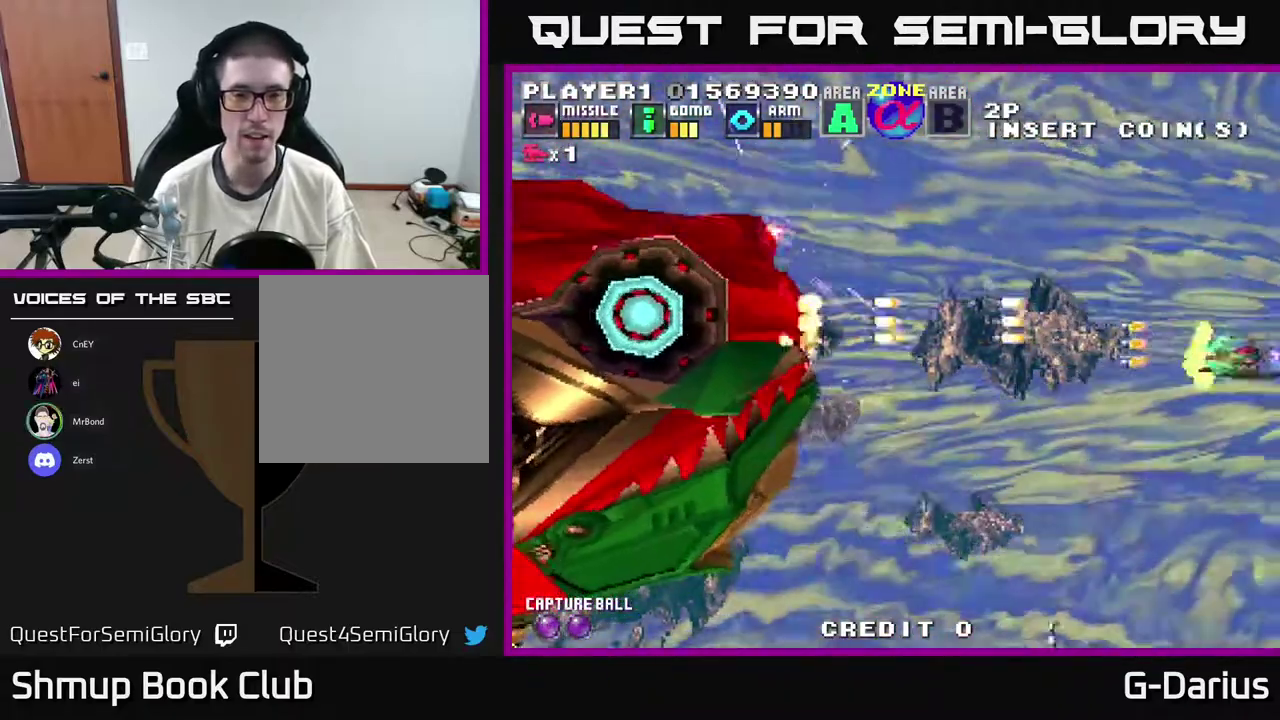
{"dt_ms": 400, "buttons": ["A"], "right_stick": "center", "events": [[83, "DPAD_DOWN", "up"], [300, "DPAD_DOWN", "down"], [400, "DPAD_DOWN", "up"]]}
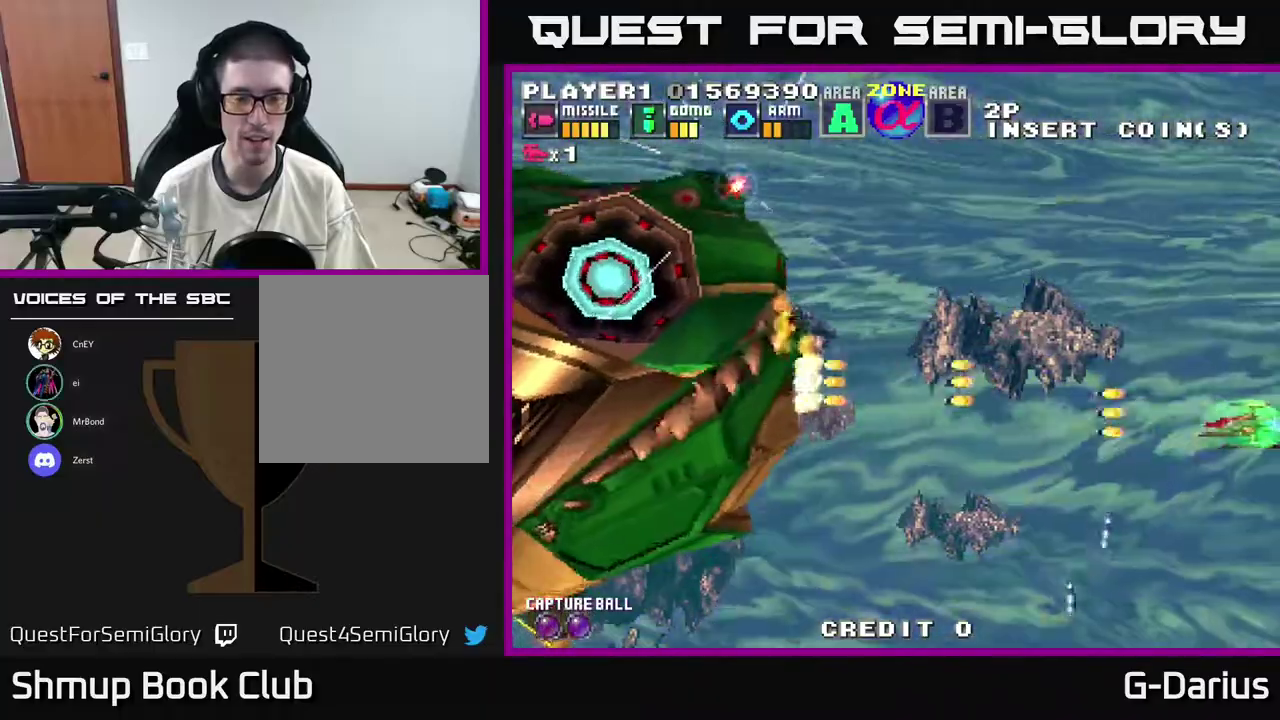
{"dt_ms": 600, "buttons": ["A", "DPAD_DOWN"], "right_stick": "center", "events": [[600, "DPAD_DOWN", "down"]]}
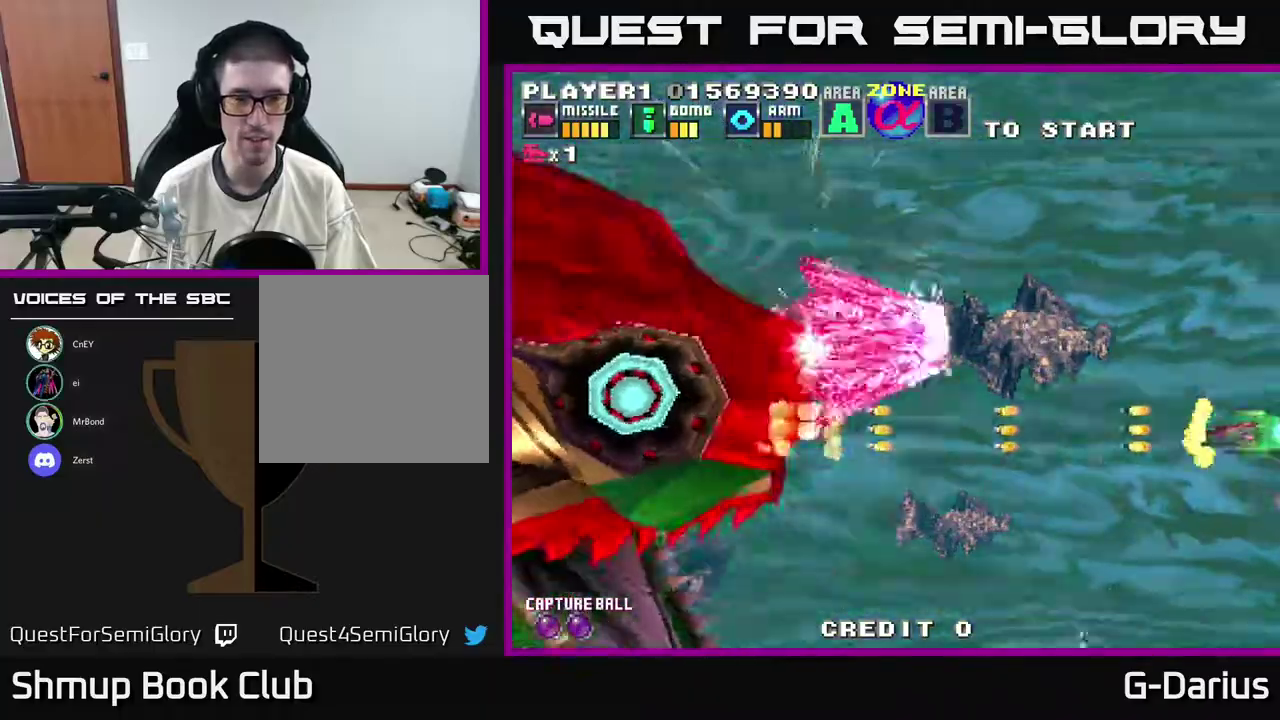
{"dt_ms": 400, "buttons": ["A", "DPAD_DOWN", "DPAD_LEFT"], "right_stick": "center", "events": [[183, "DPAD_LEFT", "down"]]}
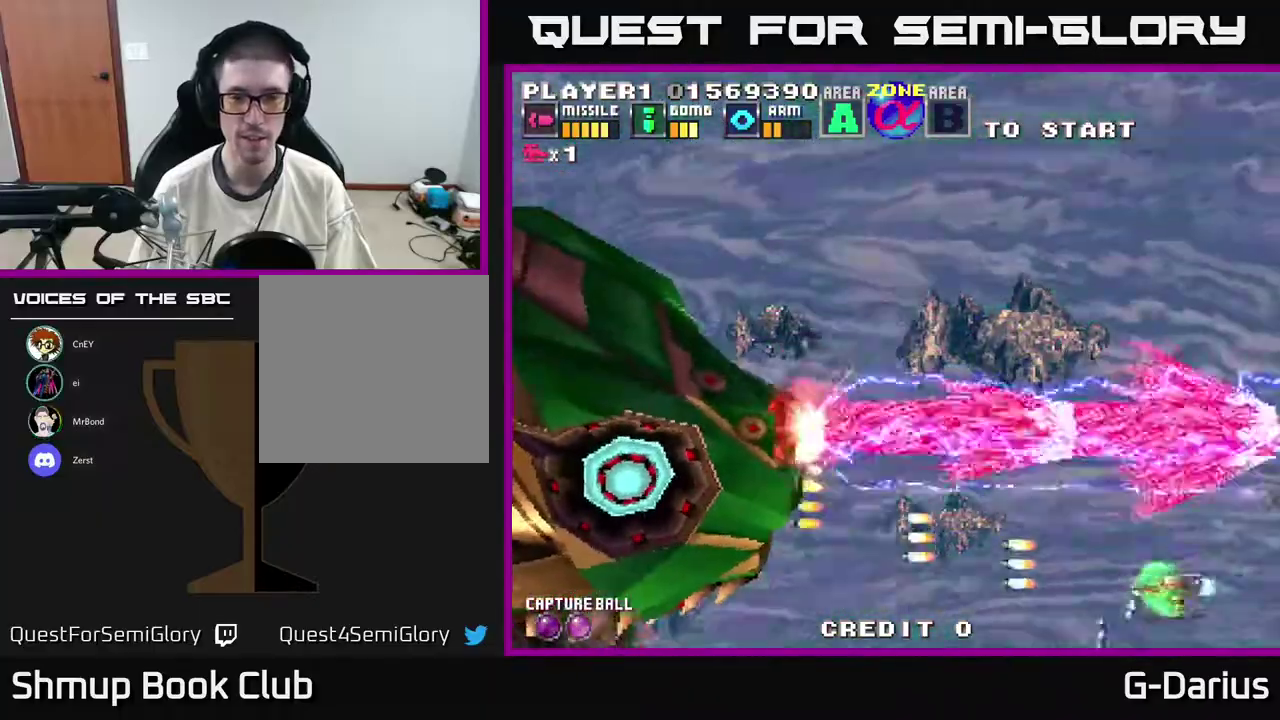
{"dt_ms": 500, "buttons": ["A", "DPAD_DOWN"], "right_stick": "center", "events": [[67, "DPAD_DOWN", "up"], [400, "DPAD_DOWN", "down"], [450, "DPAD_LEFT", "up"]]}
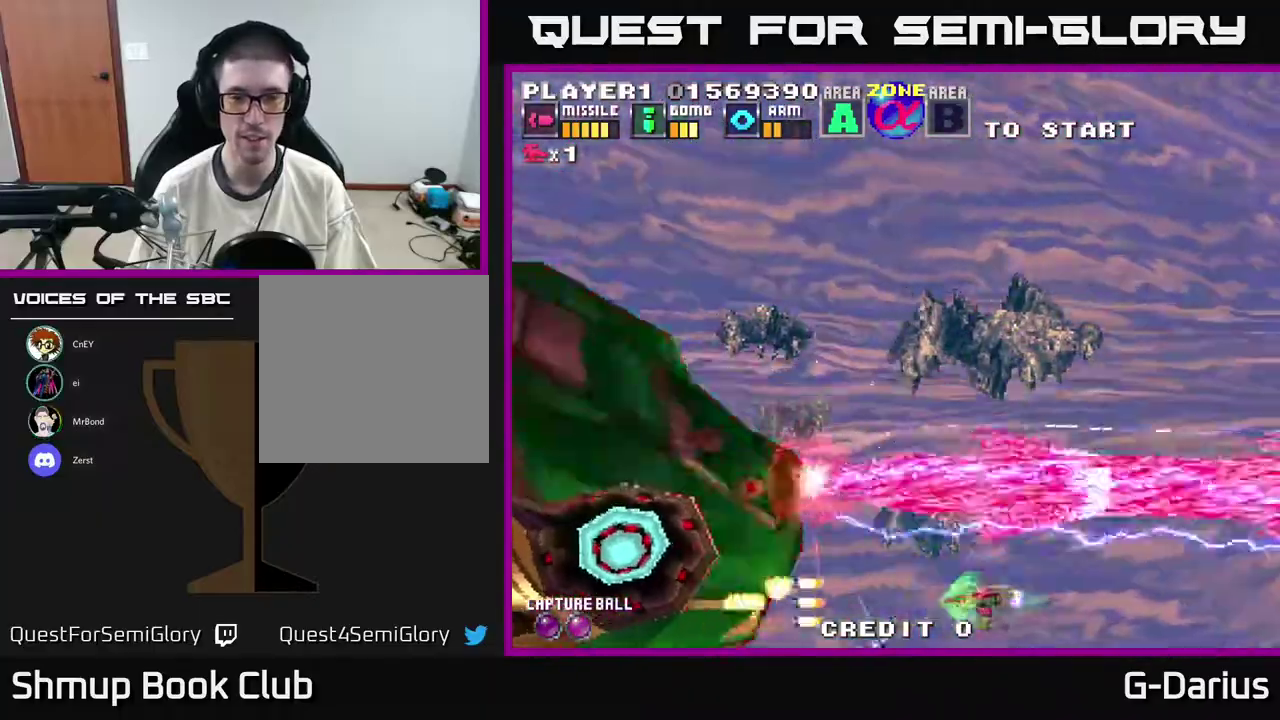
{"dt_ms": 500, "buttons": ["A"], "right_stick": "center", "events": [[117, "DPAD_DOWN", "up"]]}
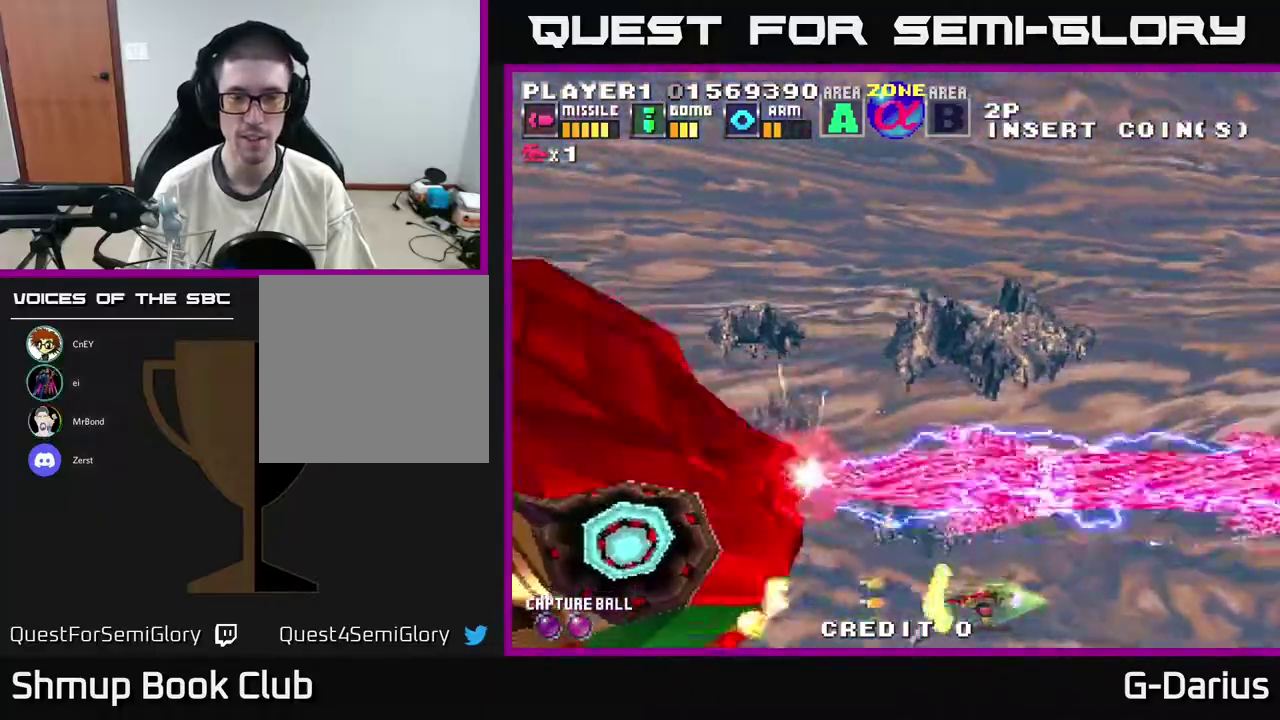
{"dt_ms": 500, "buttons": ["A"], "right_stick": "center", "events": [[300, "DPAD_UP", "down"], [383, "DPAD_UP", "up"]]}
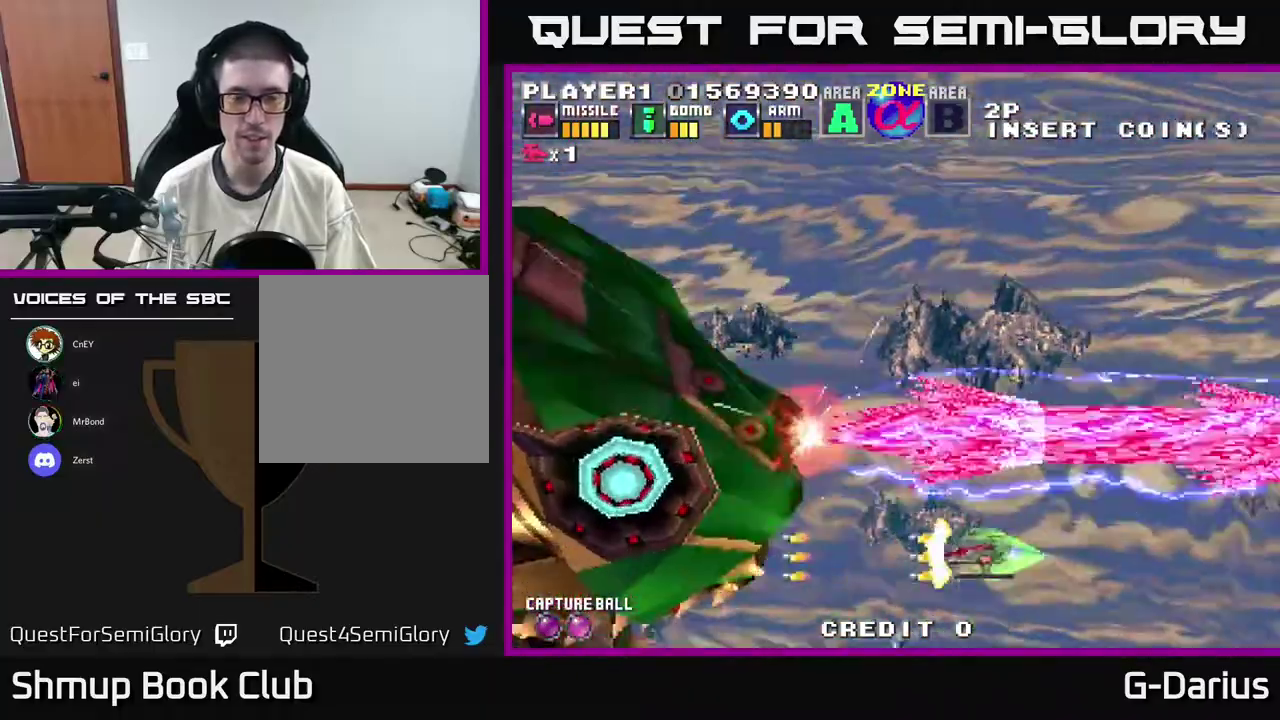
{"dt_ms": 700, "buttons": ["A", "DPAD_LEFT"], "right_stick": "center", "events": [[683, "DPAD_LEFT", "down"]]}
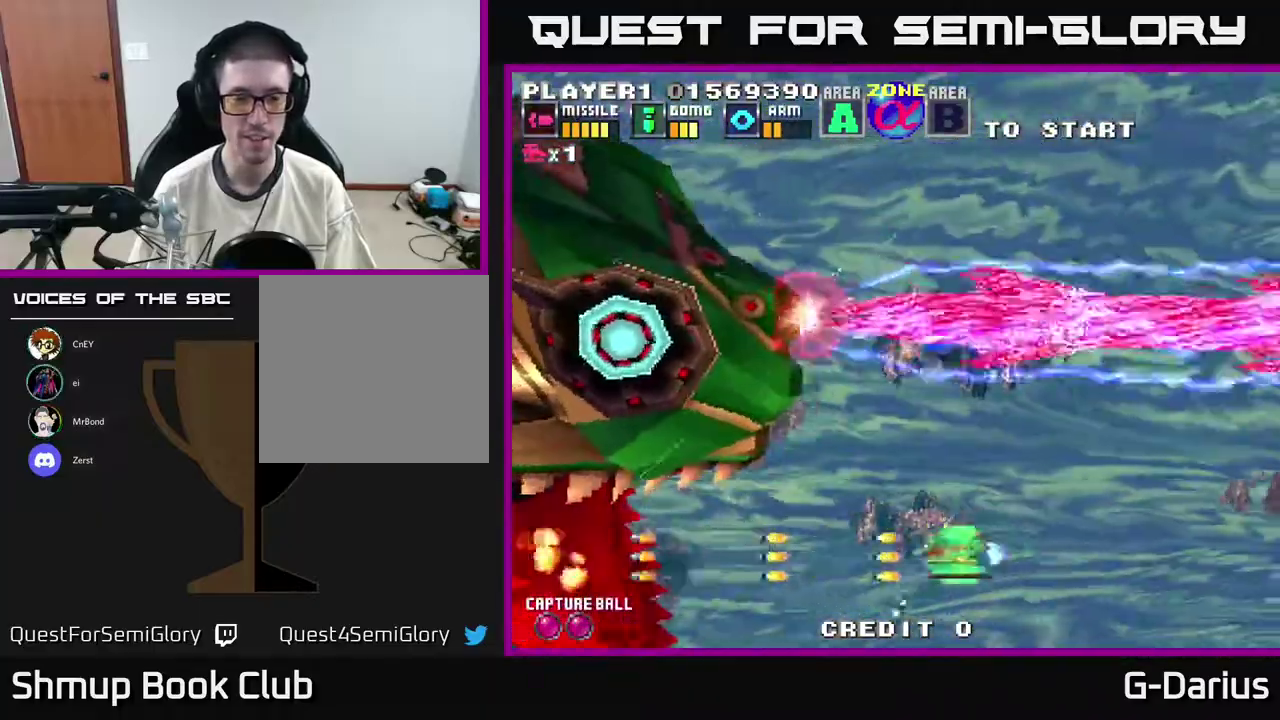
{"dt_ms": 500, "buttons": ["A", "DPAD_LEFT"], "right_stick": "center", "events": [[183, "DPAD_LEFT", "up"], [250, "DPAD_UP", "down"], [383, "DPAD_LEFT", "down"], [467, "DPAD_UP", "up"]]}
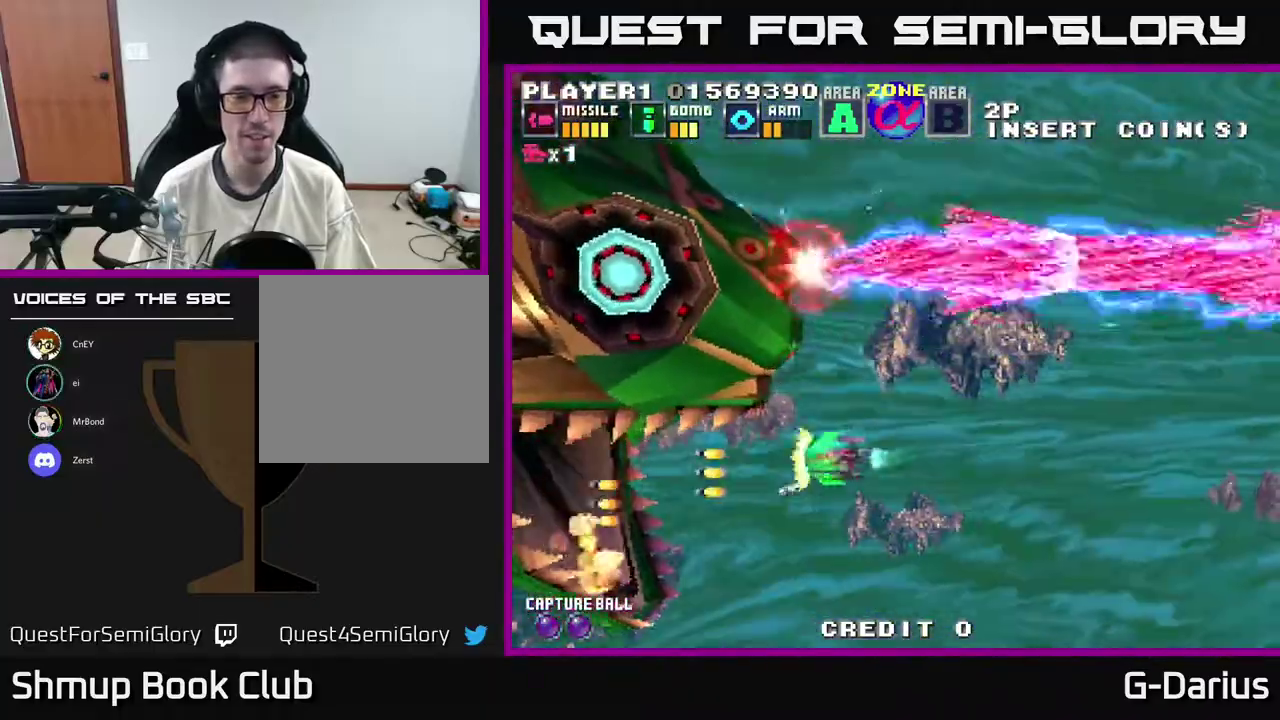
{"dt_ms": 300, "buttons": ["A"], "right_stick": "center", "events": [[117, "DPAD_LEFT", "up"]]}
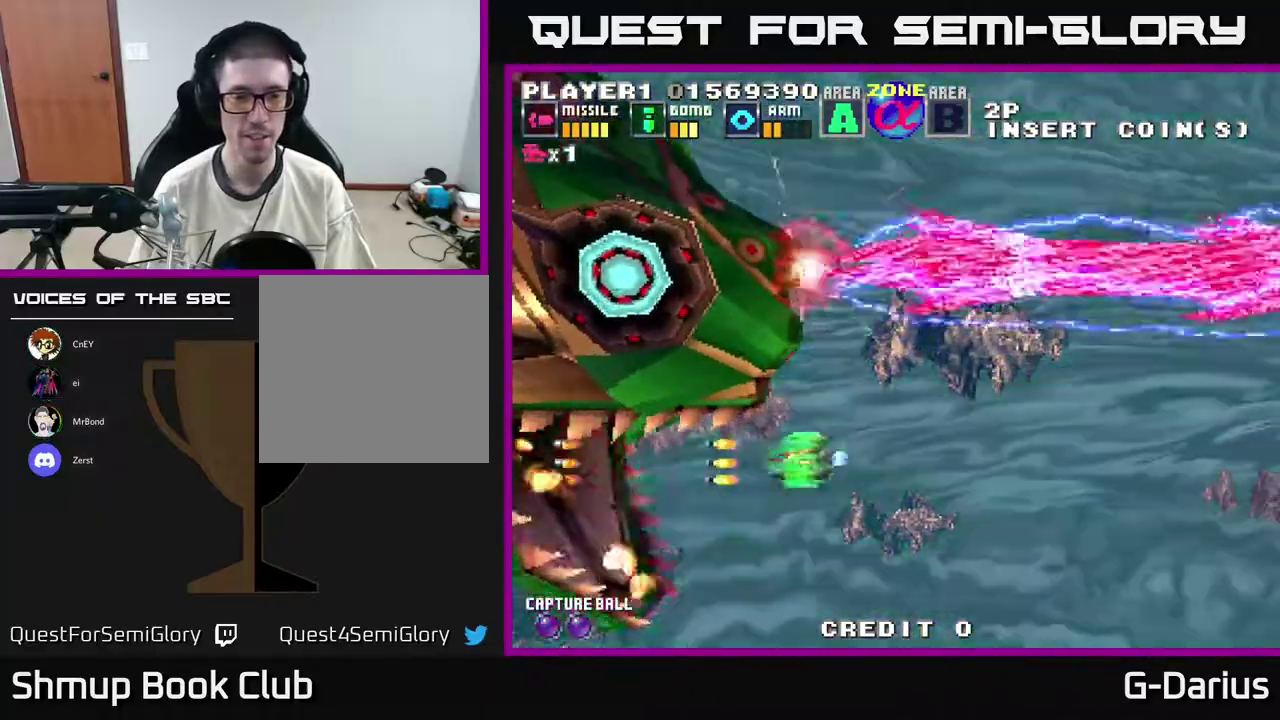
{"dt_ms": 300, "buttons": ["A", "DPAD_DOWN"], "right_stick": "center", "events": [[67, "DPAD_DOWN", "down"], [183, "X", "down"], [300, "X", "up"]]}
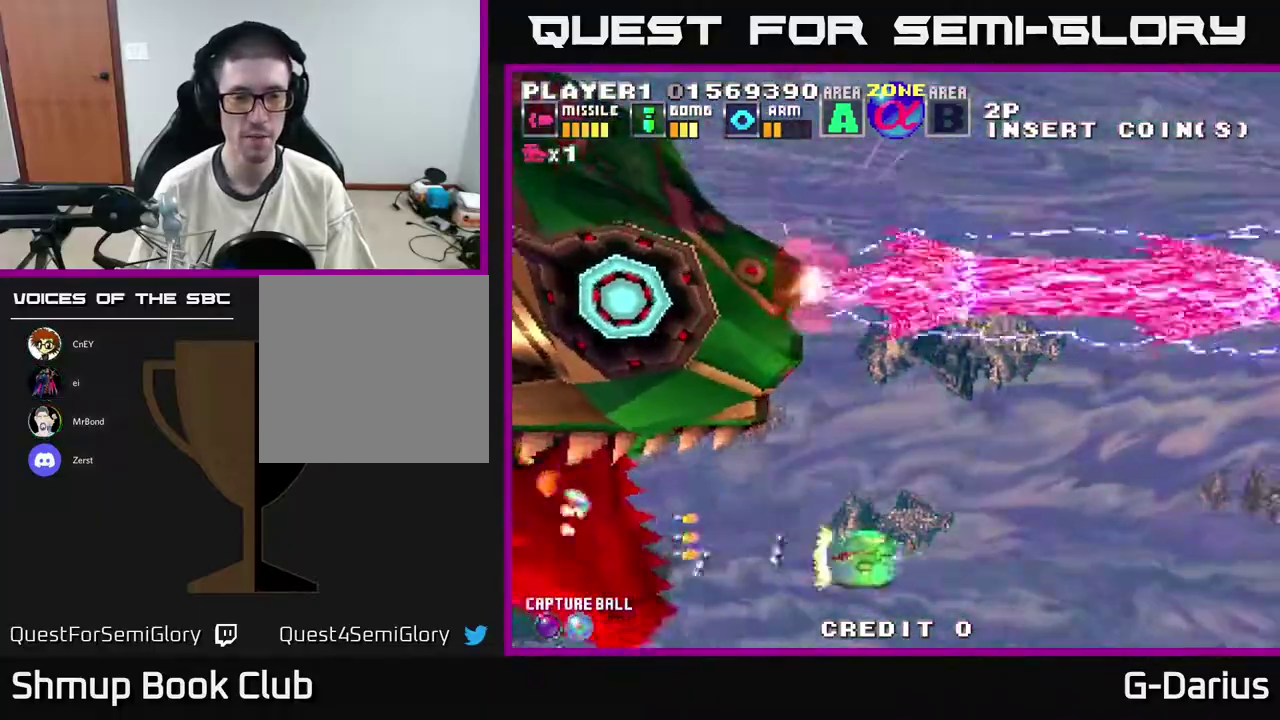
{"dt_ms": 700, "buttons": ["A"], "right_stick": "center", "events": [[17, "DPAD_DOWN", "up"], [317, "DPAD_DOWN", "down"], [450, "DPAD_DOWN", "up"]]}
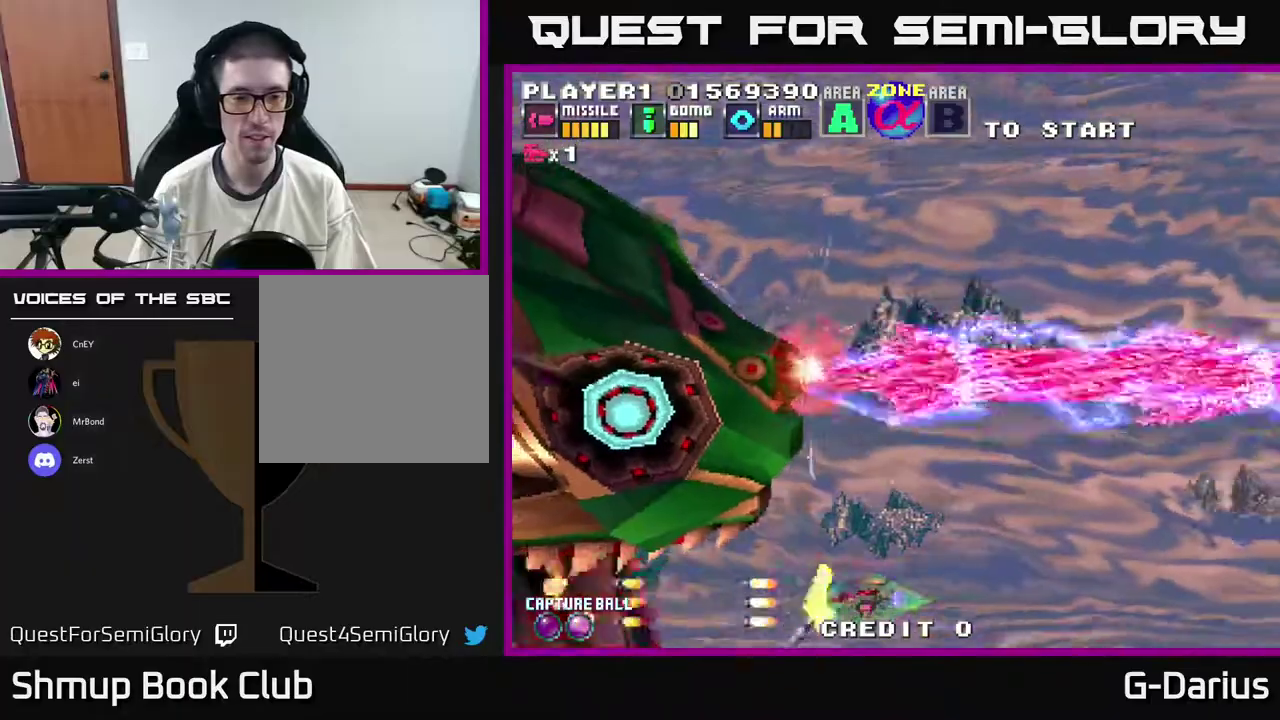
{"dt_ms": 500, "buttons": ["A", "DPAD_UP"], "right_stick": "center", "events": [[467, "DPAD_UP", "down"]]}
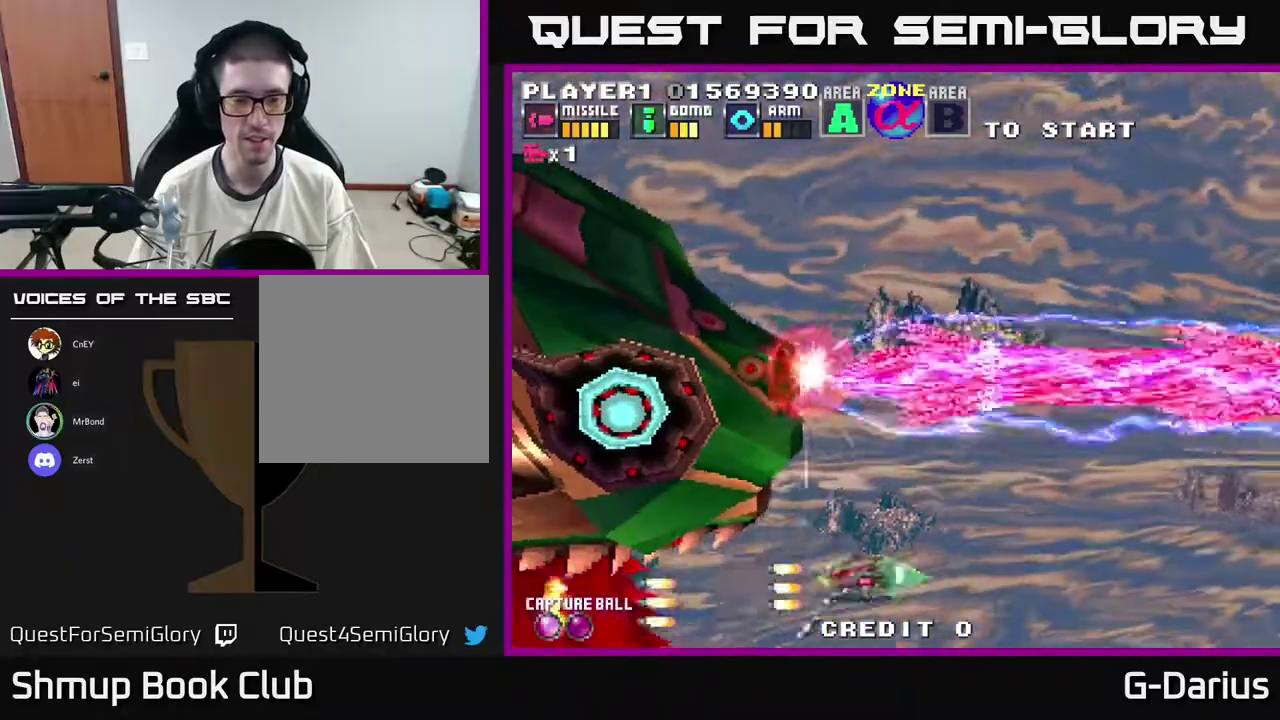
{"dt_ms": 500, "buttons": ["A"], "right_stick": "center", "events": [[67, "DPAD_UP", "up"], [333, "X", "down"], [433, "X", "up"]]}